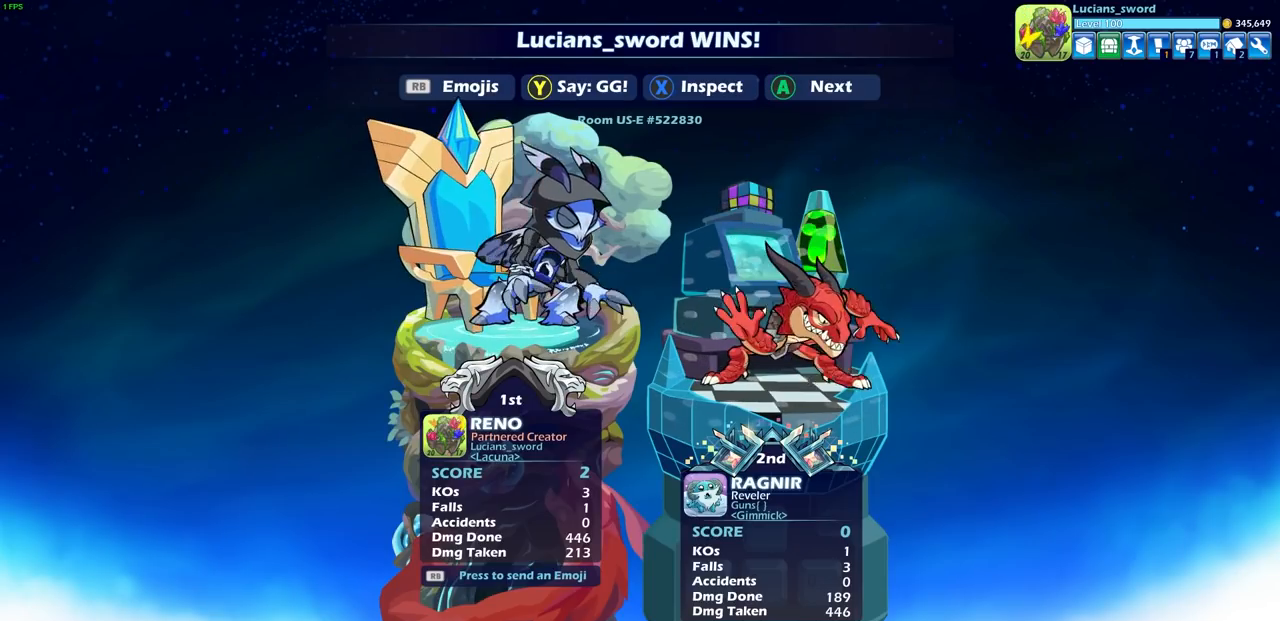
Gameplay with a controller (PlayStation layout); each line is a JSON object with the inputs held at the frame after it. "events" lists button and stick changes between this image and that frame as [ms after this image, input, new state], when the widget could be followed in between.
{"buttons": [], "left_stick": "center", "right_stick": "center", "events": [[50, "TRIANGLE", "down"], [150, "TRIANGLE", "up"]]}
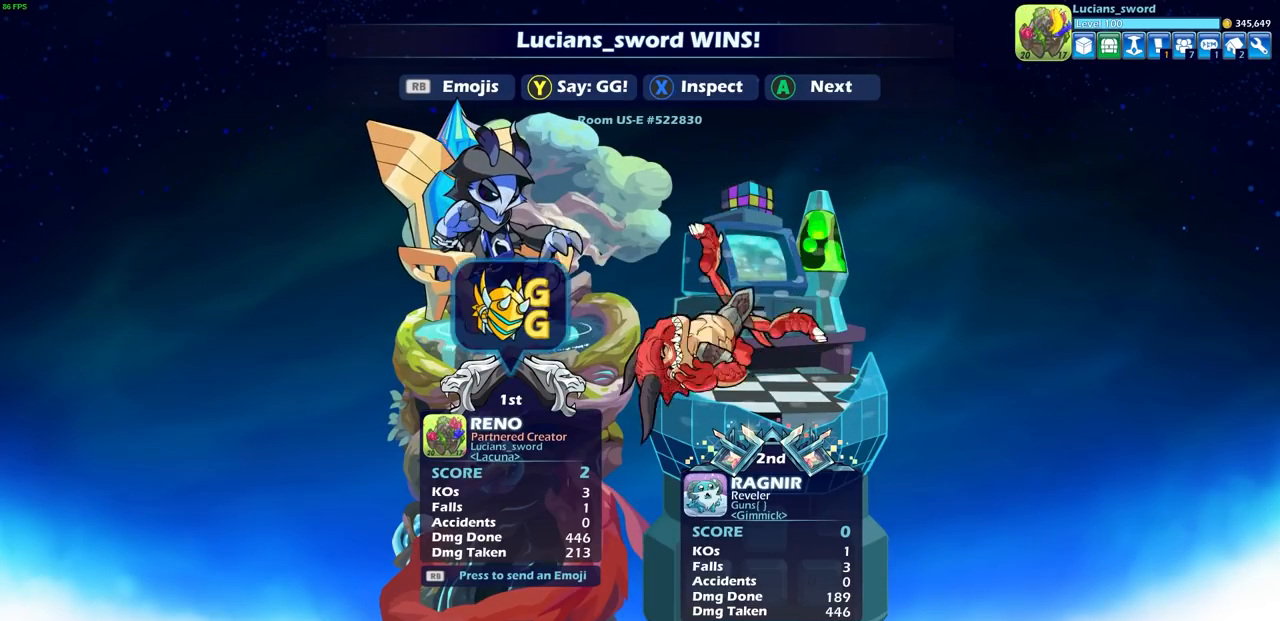
{"buttons": [], "left_stick": "center", "right_stick": "center", "events": []}
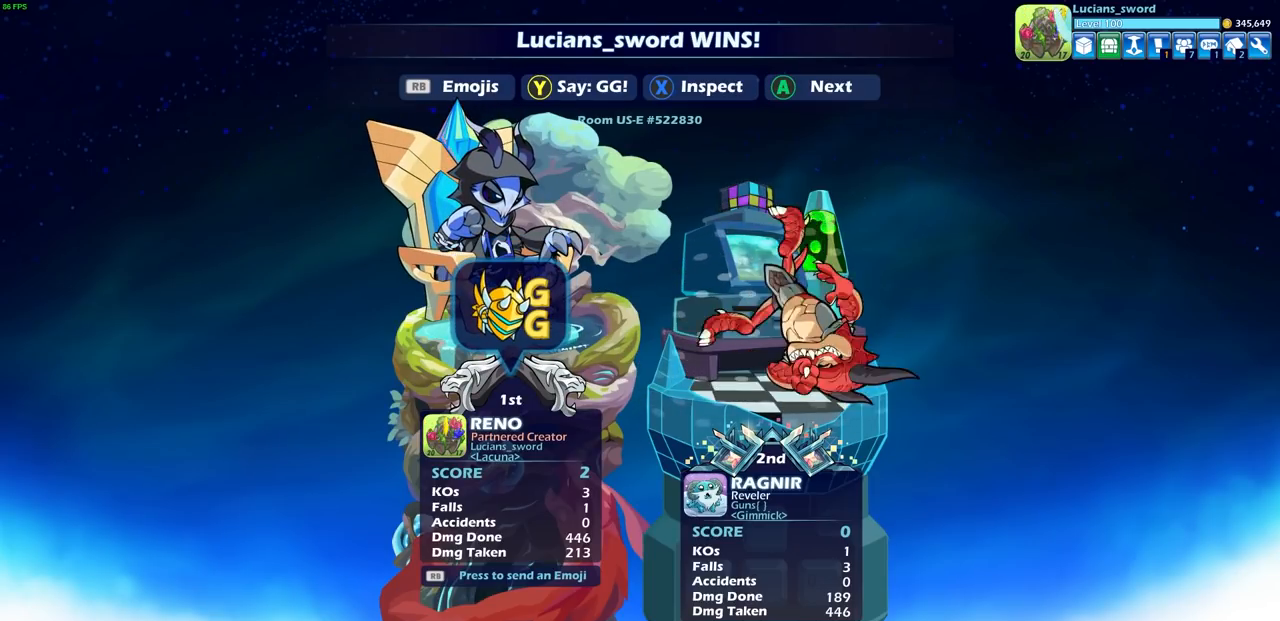
{"buttons": [], "left_stick": "center", "right_stick": "center", "events": []}
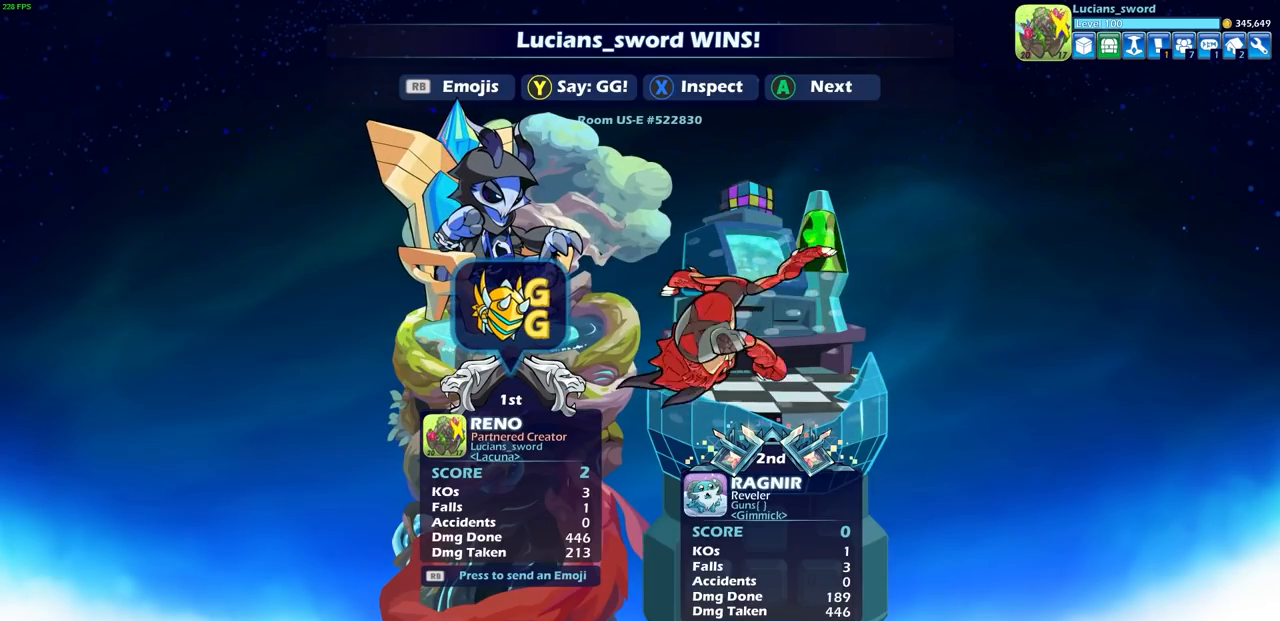
{"buttons": [], "left_stick": "center", "right_stick": "center", "events": []}
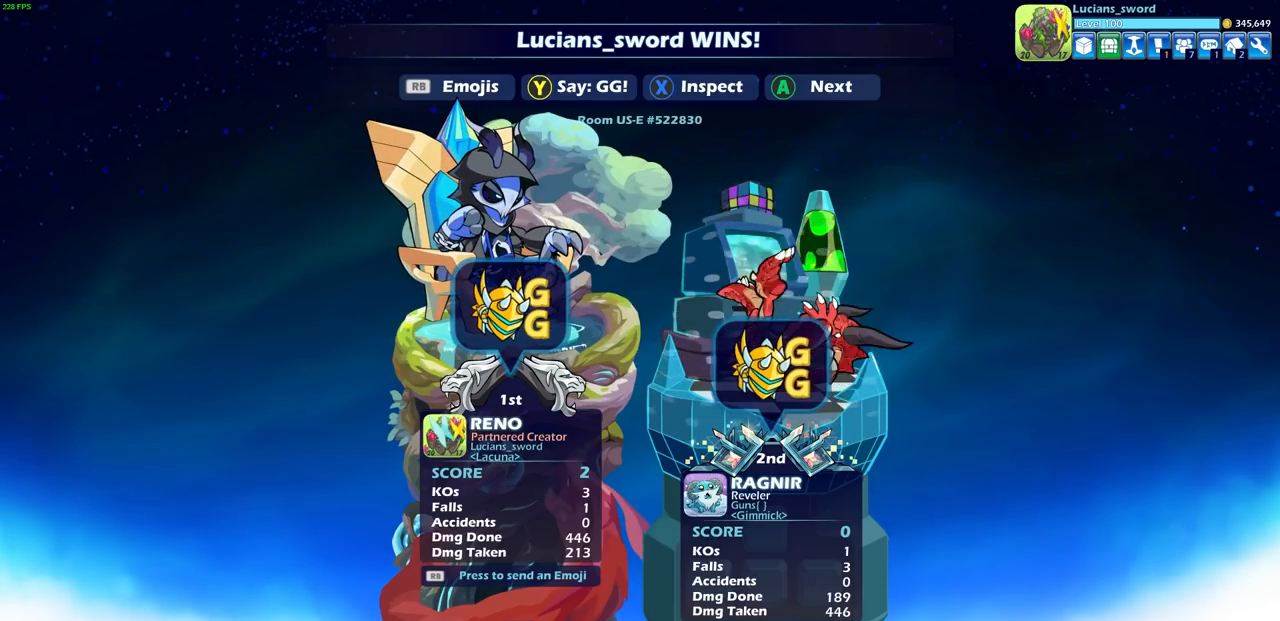
{"buttons": [], "left_stick": "center", "right_stick": "center", "events": [[33, "CROSS", "down"], [150, "CROSS", "up"], [383, "CROSS", "down"], [450, "CROSS", "up"]]}
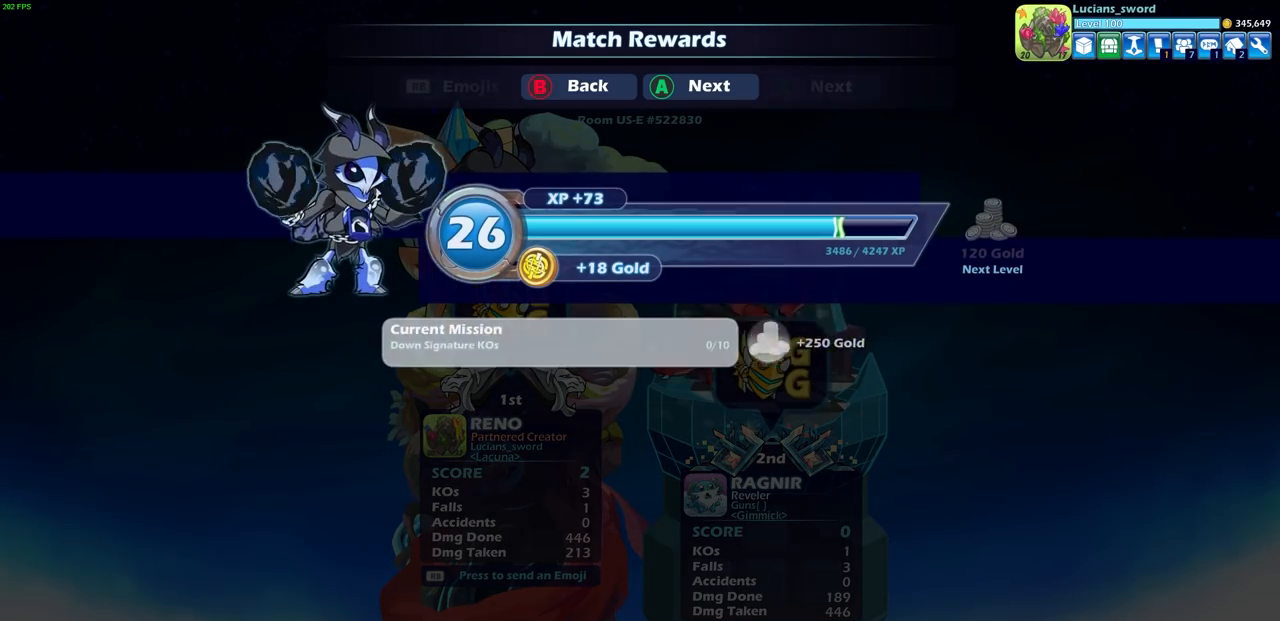
{"buttons": [], "left_stick": "center", "right_stick": "center", "events": [[367, "CROSS", "down"], [450, "CROSS", "up"]]}
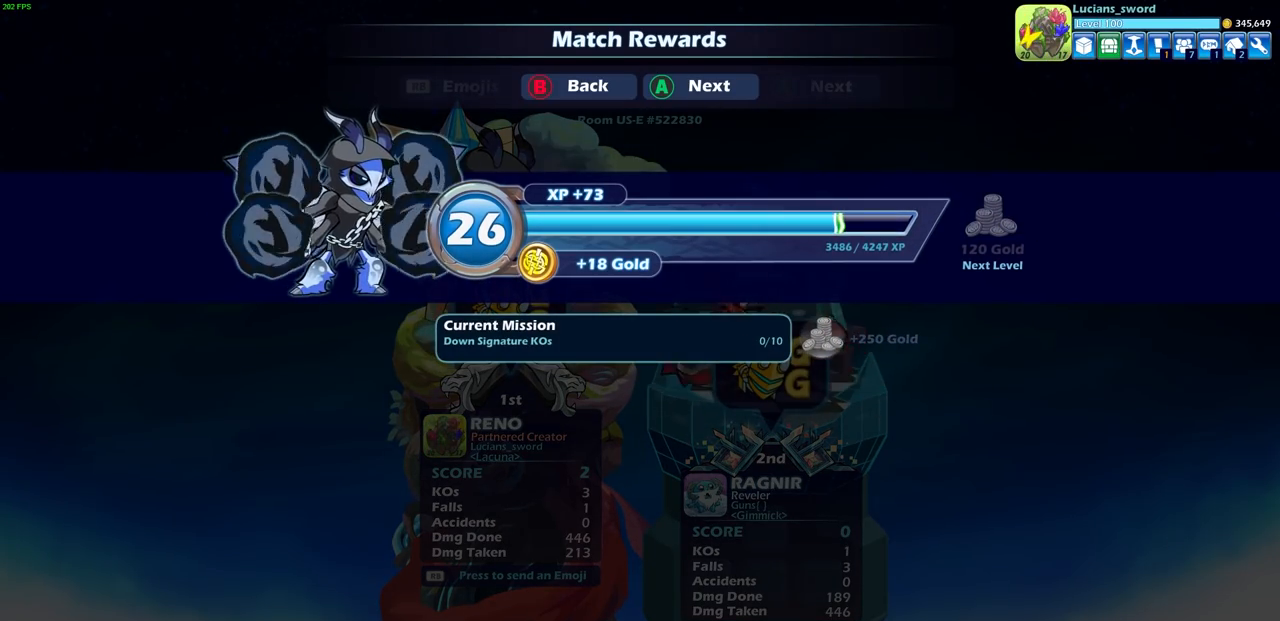
{"buttons": [], "left_stick": "center", "right_stick": "center", "events": []}
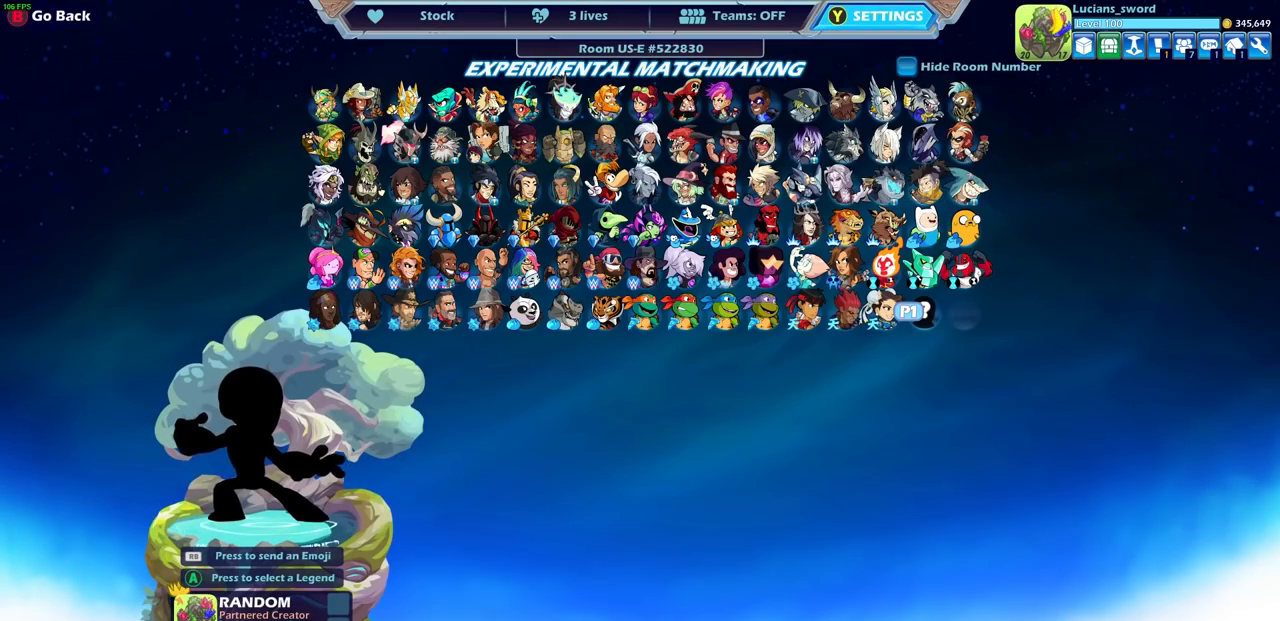
{"buttons": [], "left_stick": "center", "right_stick": "center", "events": [[383, "DPAD_LEFT", "down"], [483, "DPAD_LEFT", "up"]]}
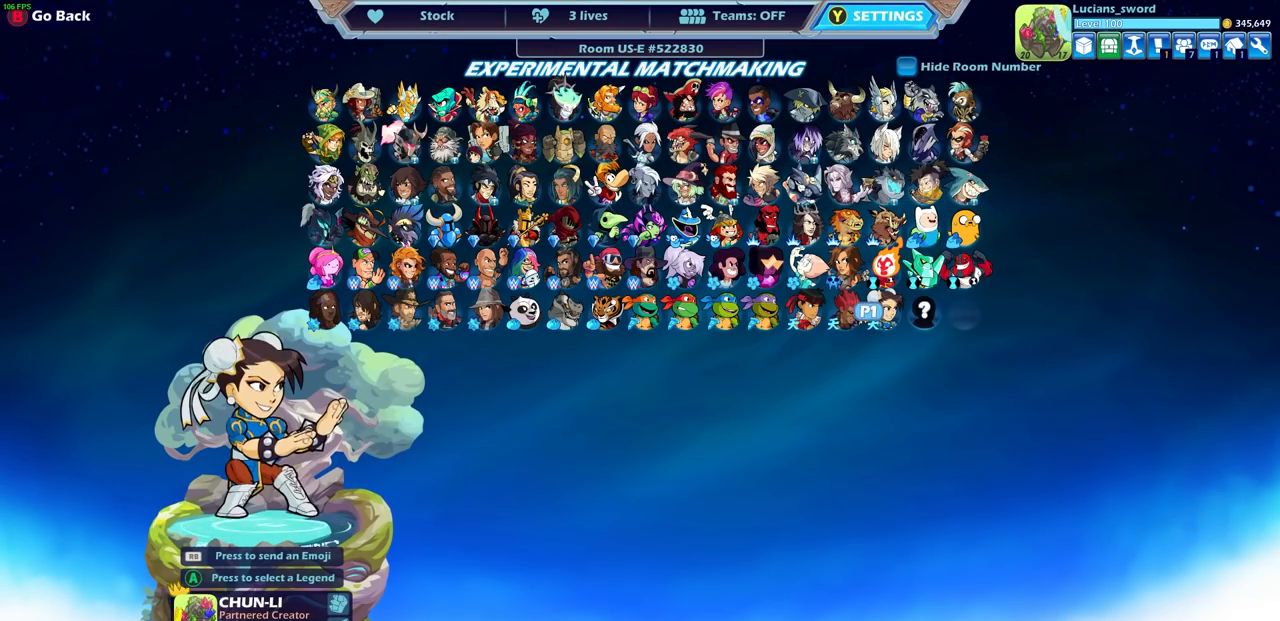
{"buttons": ["DPAD_UP"], "left_stick": "center", "right_stick": "center", "events": [[83, "DPAD_LEFT", "down"], [167, "DPAD_LEFT", "up"], [250, "DPAD_LEFT", "down"], [333, "DPAD_LEFT", "up"], [450, "DPAD_UP", "down"]]}
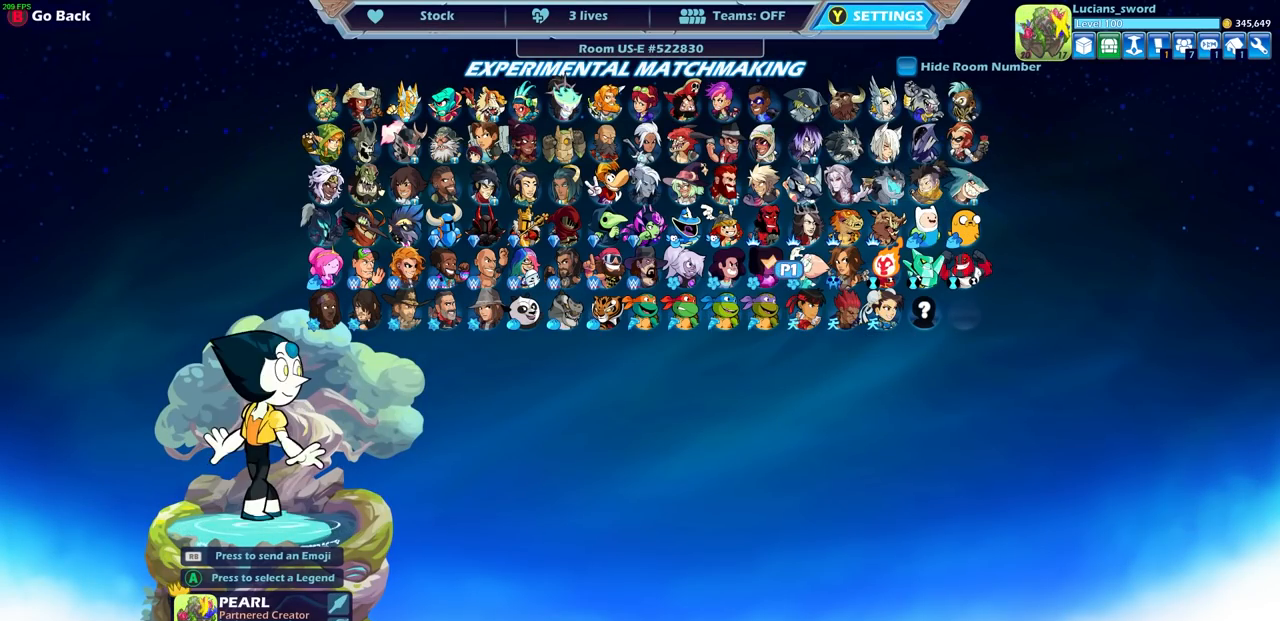
{"buttons": ["DPAD_UP"], "left_stick": "center", "right_stick": "center", "events": [[83, "DPAD_UP", "up"], [167, "DPAD_UP", "down"], [300, "DPAD_UP", "up"], [433, "DPAD_UP", "down"]]}
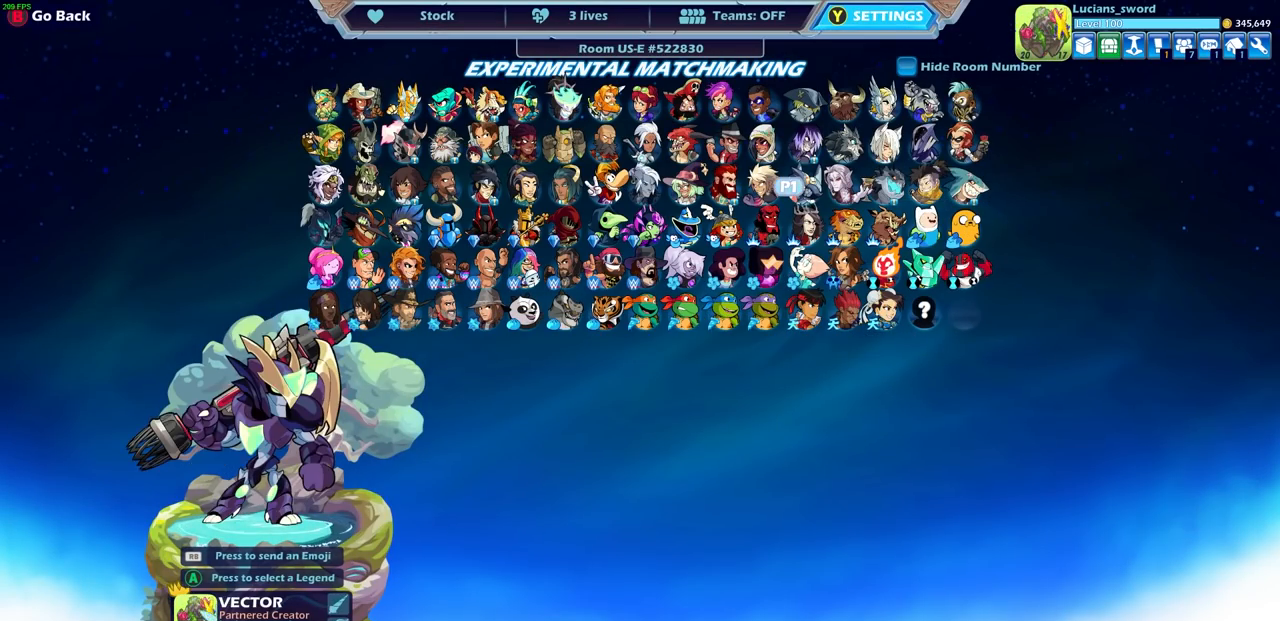
{"buttons": ["DPAD_LEFT"], "left_stick": "center", "right_stick": "center", "events": [[17, "DPAD_UP", "up"], [250, "DPAD_LEFT", "down"], [367, "DPAD_LEFT", "up"], [467, "DPAD_LEFT", "down"]]}
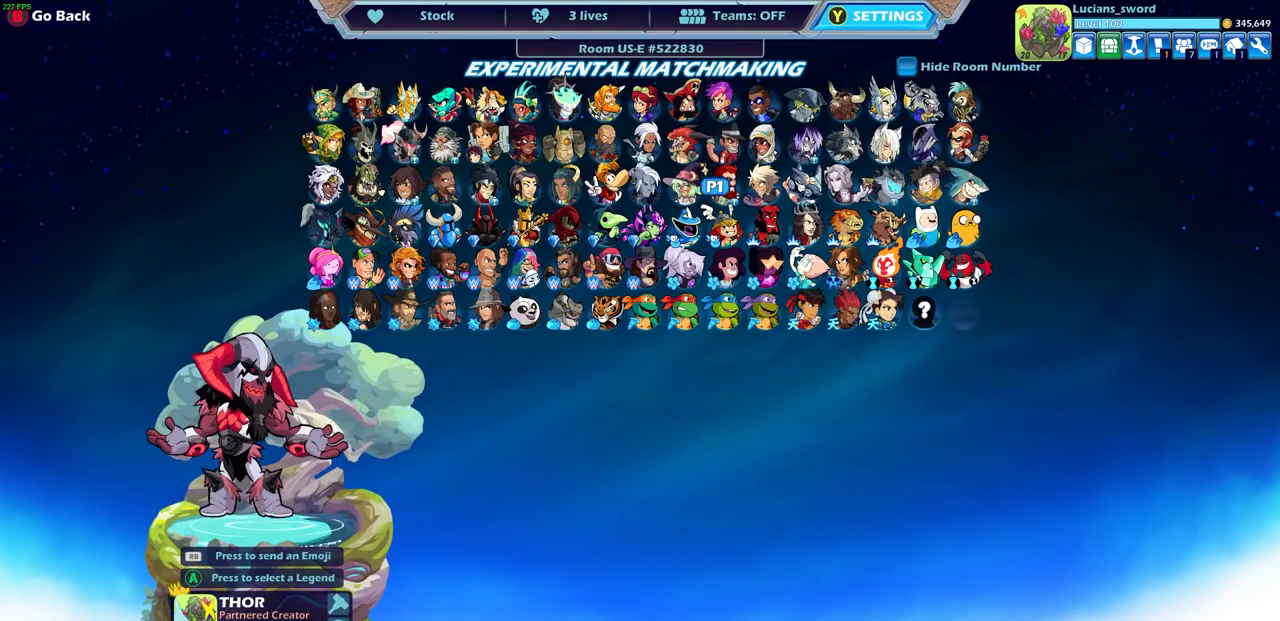
{"buttons": [], "left_stick": "center", "right_stick": "center", "events": [[67, "DPAD_LEFT", "up"], [167, "DPAD_LEFT", "down"], [233, "DPAD_LEFT", "up"], [383, "DPAD_UP", "down"], [483, "DPAD_UP", "up"]]}
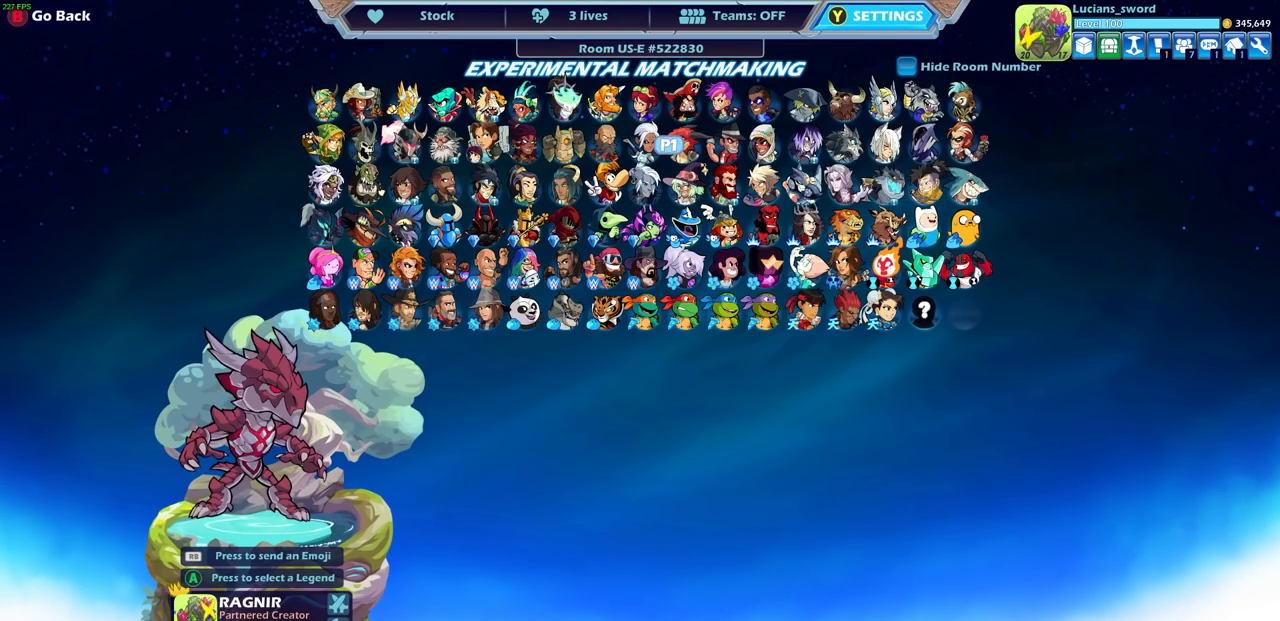
{"buttons": [], "left_stick": "center", "right_stick": "center", "events": [[367, "CROSS", "down"], [467, "CROSS", "up"]]}